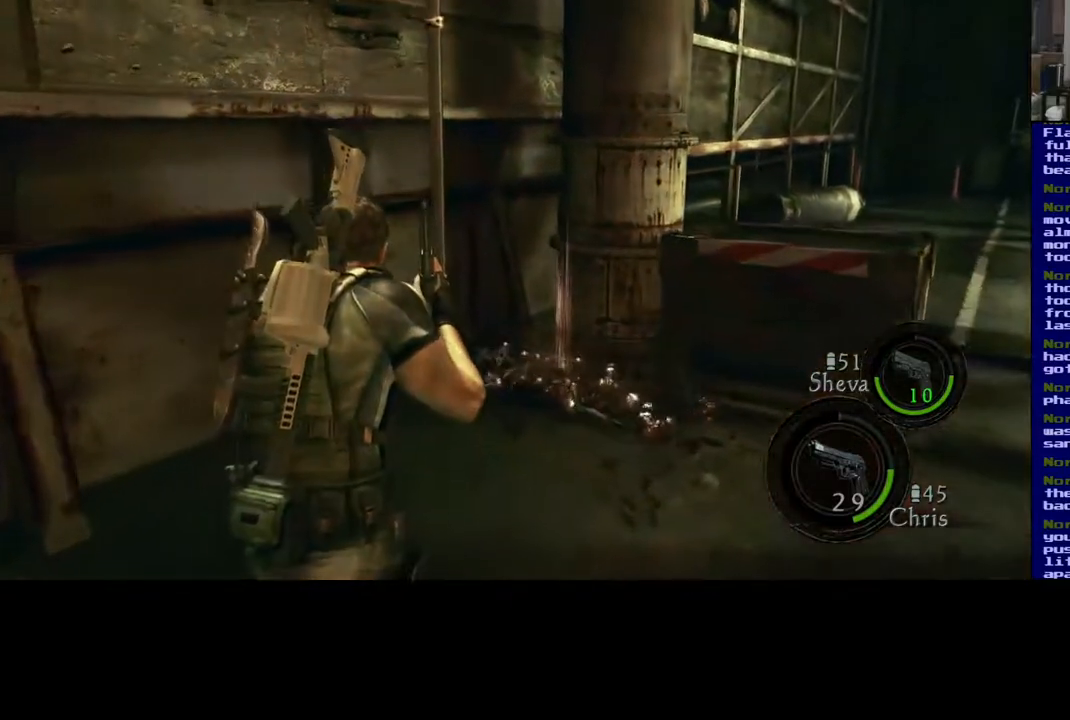
Gameplay with a controller (Xbox layout); each line is a JSON object with the inputs held at the frame after it. "events" lists button and stick changes between this image and that frame as [ms after this image, input, new state], when the widget could be followed in between. Not read: L2.
{"buttons": [], "left_stick": "up-right", "right_stick": "down-right", "events": [[167, "L3", "up"], [183, "right_stick", "down-right"], [250, "left_stick", "up-right"]]}
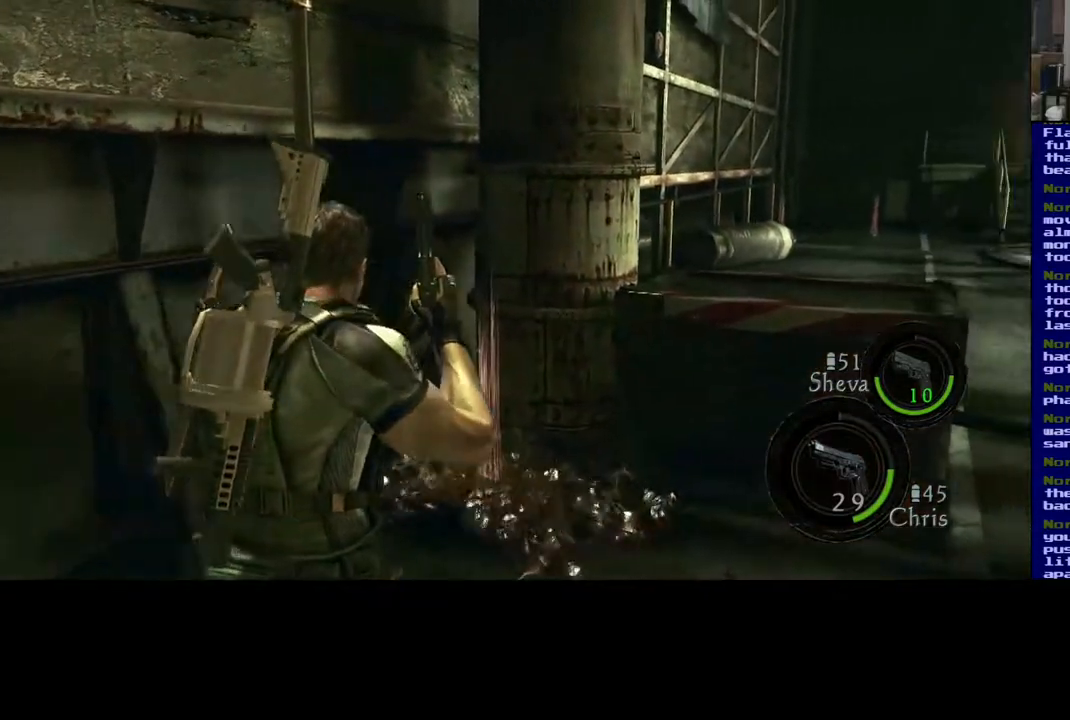
{"buttons": ["X"], "left_stick": "up", "right_stick": "center", "events": [[33, "right_stick", "center"], [83, "left_stick", "up"], [483, "X", "down"]]}
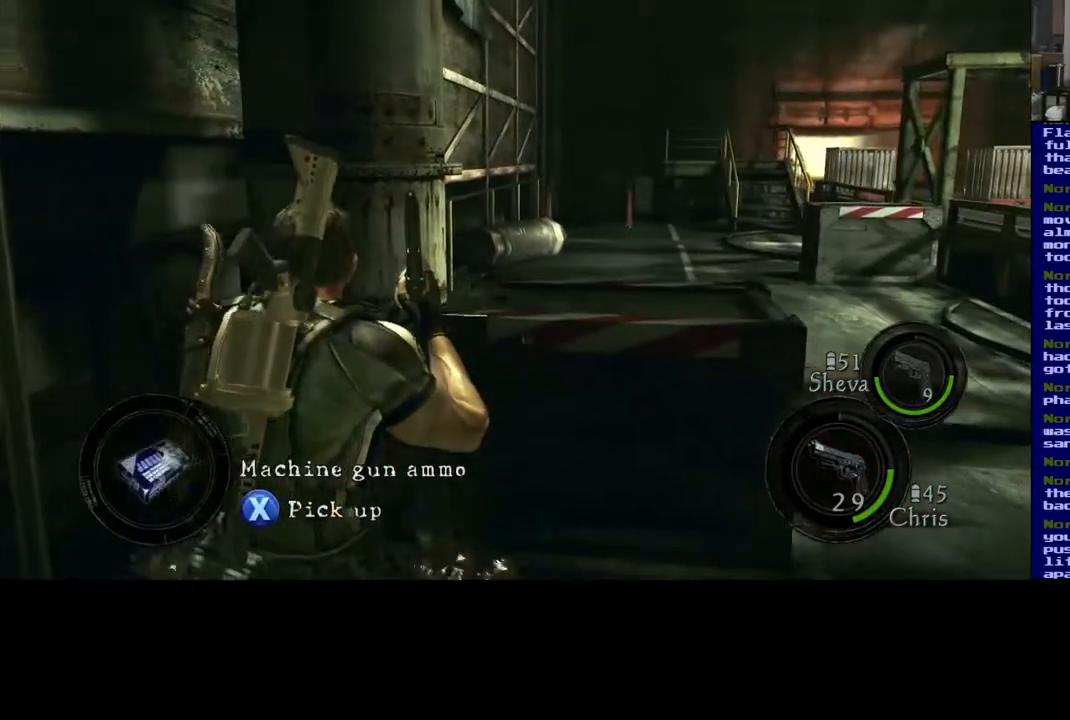
{"buttons": ["X"], "left_stick": "center", "right_stick": "center", "events": [[233, "left_stick", "center"]]}
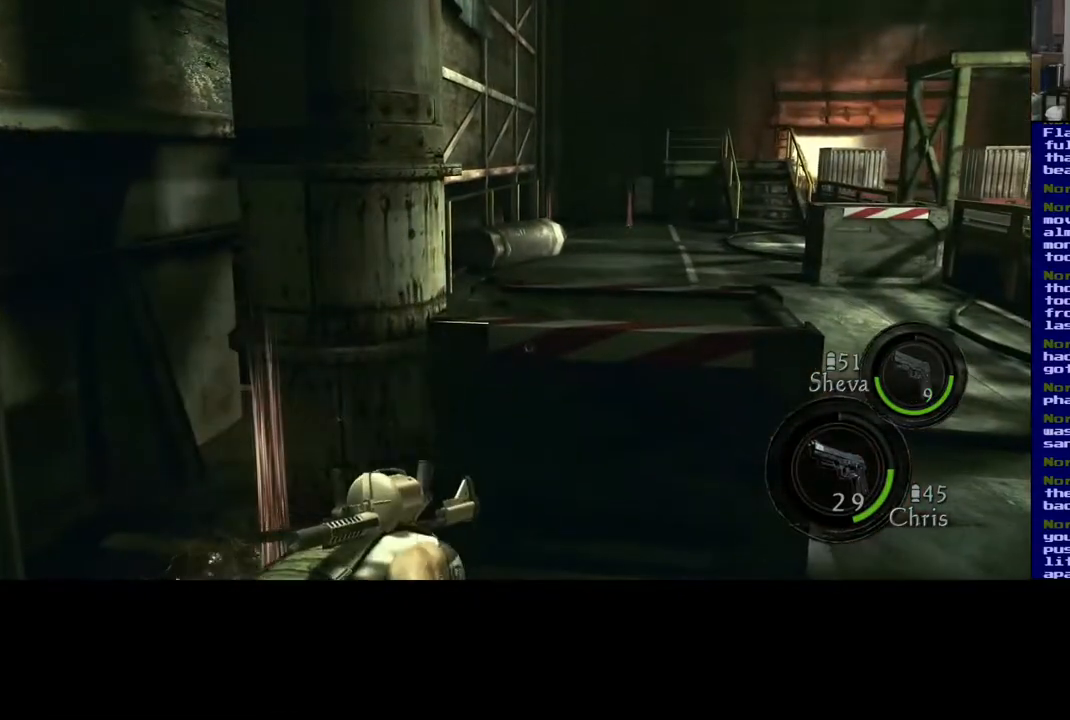
{"buttons": [], "left_stick": "up-left", "right_stick": "center", "events": [[250, "X", "up"], [383, "left_stick", "up-left"]]}
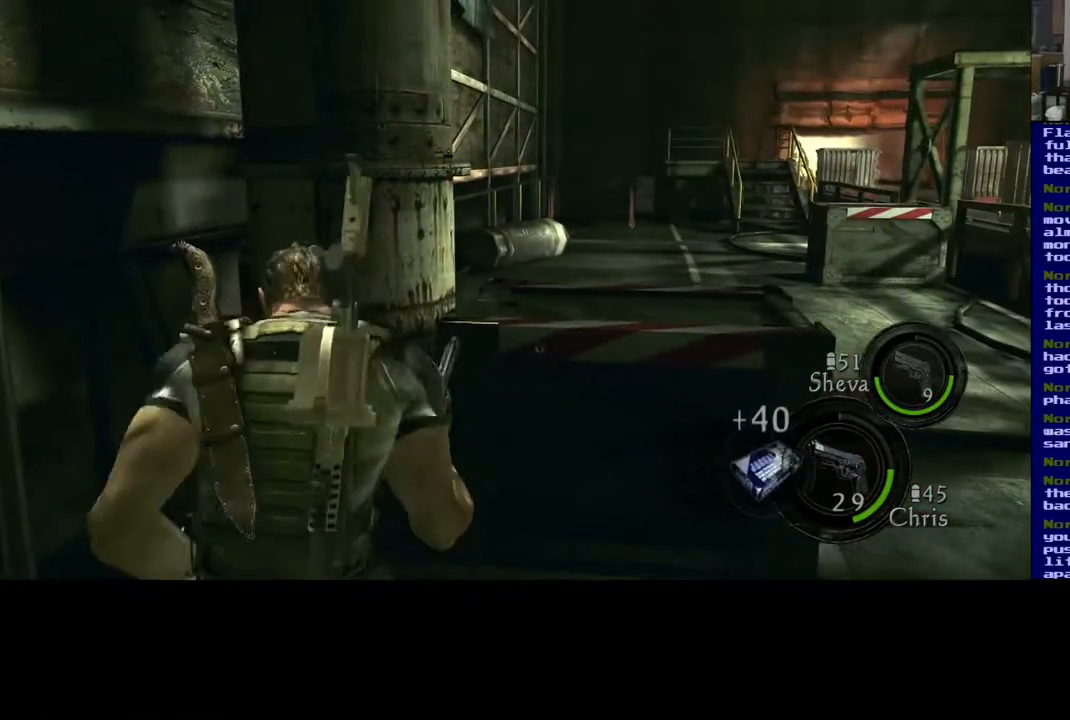
{"buttons": [], "left_stick": "down-right", "right_stick": "center", "events": [[67, "right_stick", "right"], [200, "left_stick", "down-left"], [250, "left_stick", "down-right"], [267, "right_stick", "up-right"], [417, "right_stick", "center"]]}
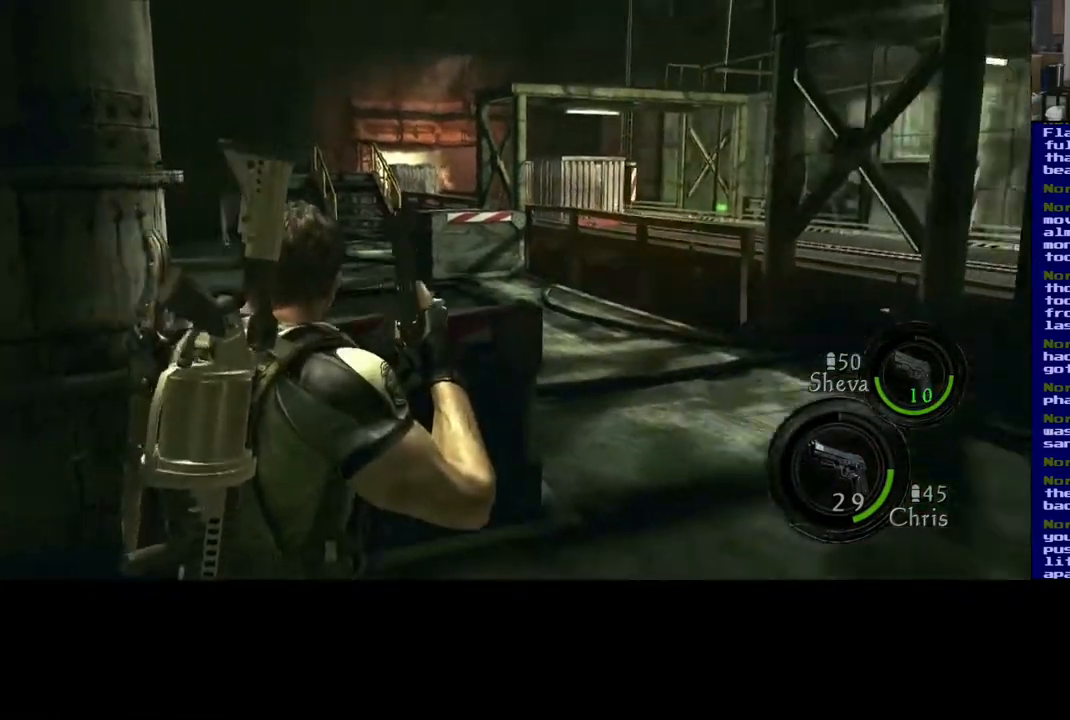
{"buttons": [], "left_stick": "center", "right_stick": "center", "events": [[83, "left_stick", "right"], [250, "left_stick", "center"]]}
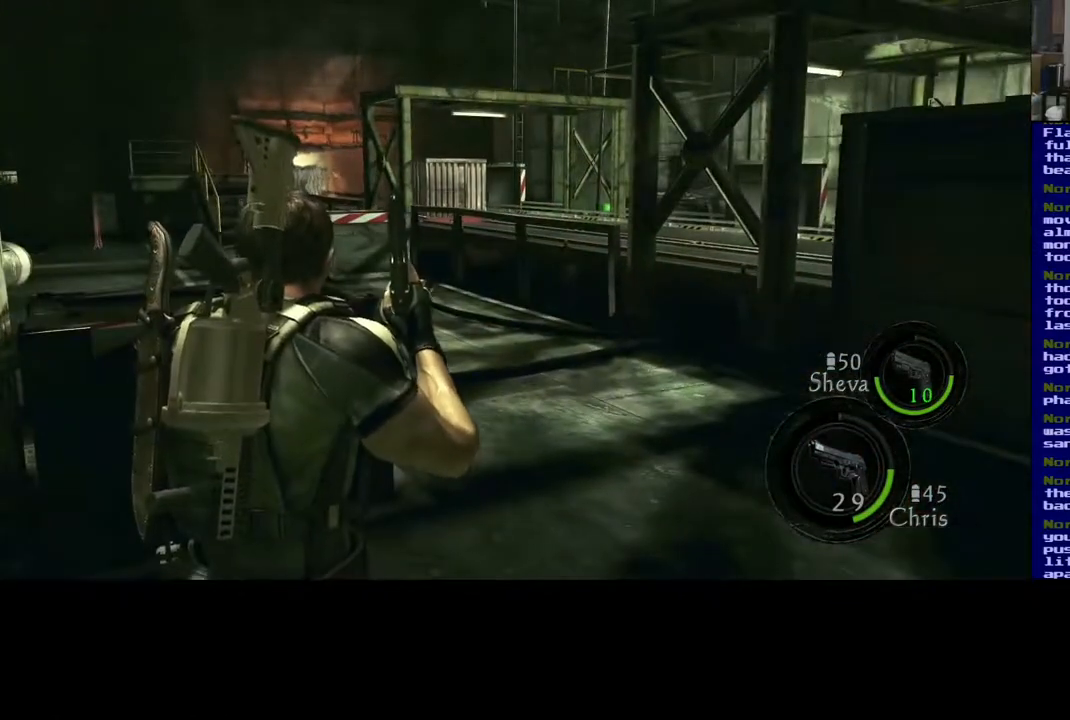
{"buttons": [], "left_stick": "center", "right_stick": "center", "events": [[267, "DPAD_LEFT", "down"], [400, "DPAD_LEFT", "up"]]}
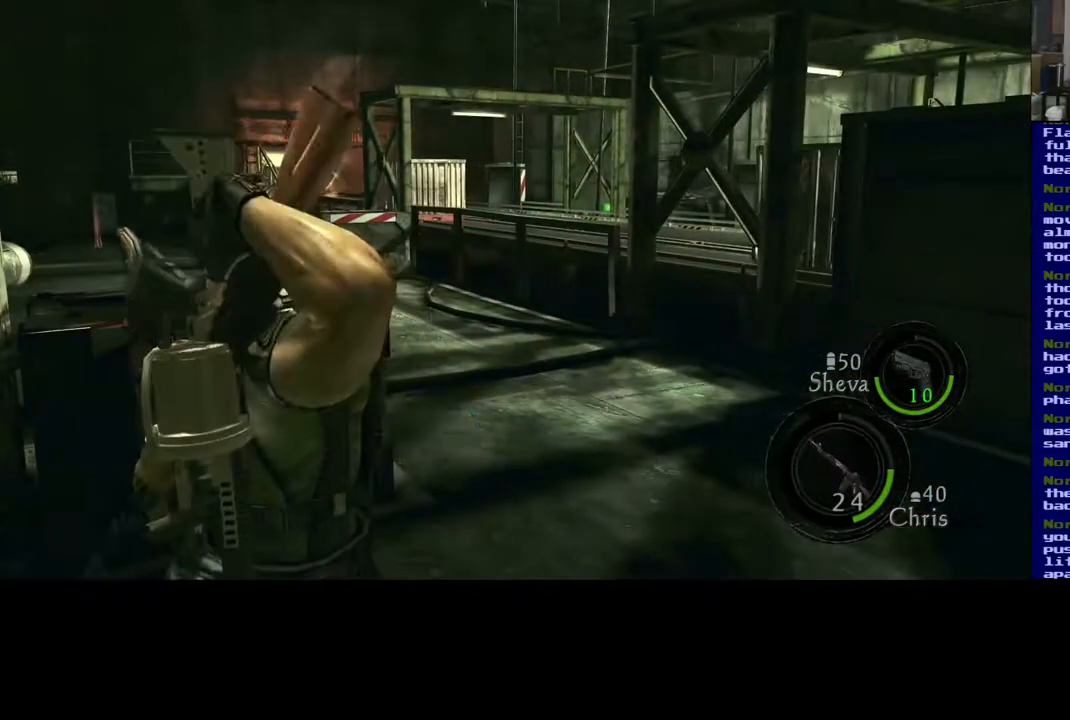
{"buttons": ["A"], "left_stick": "center", "right_stick": "center", "events": [[483, "A", "down"]]}
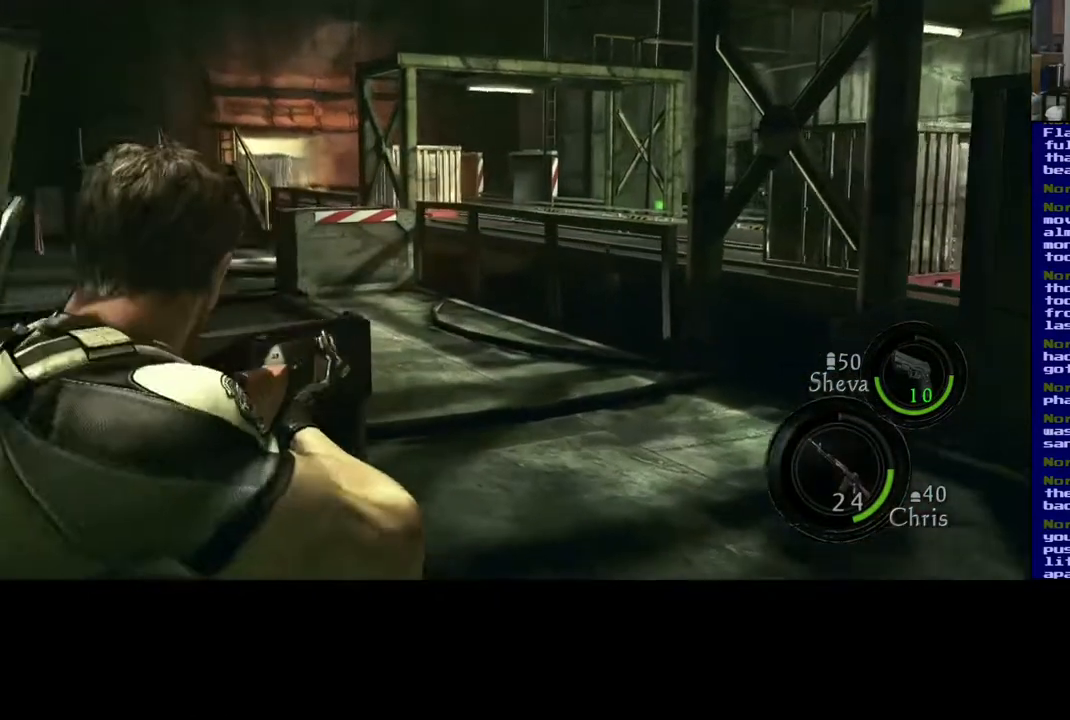
{"buttons": [], "left_stick": "center", "right_stick": "center", "events": [[67, "A", "up"]]}